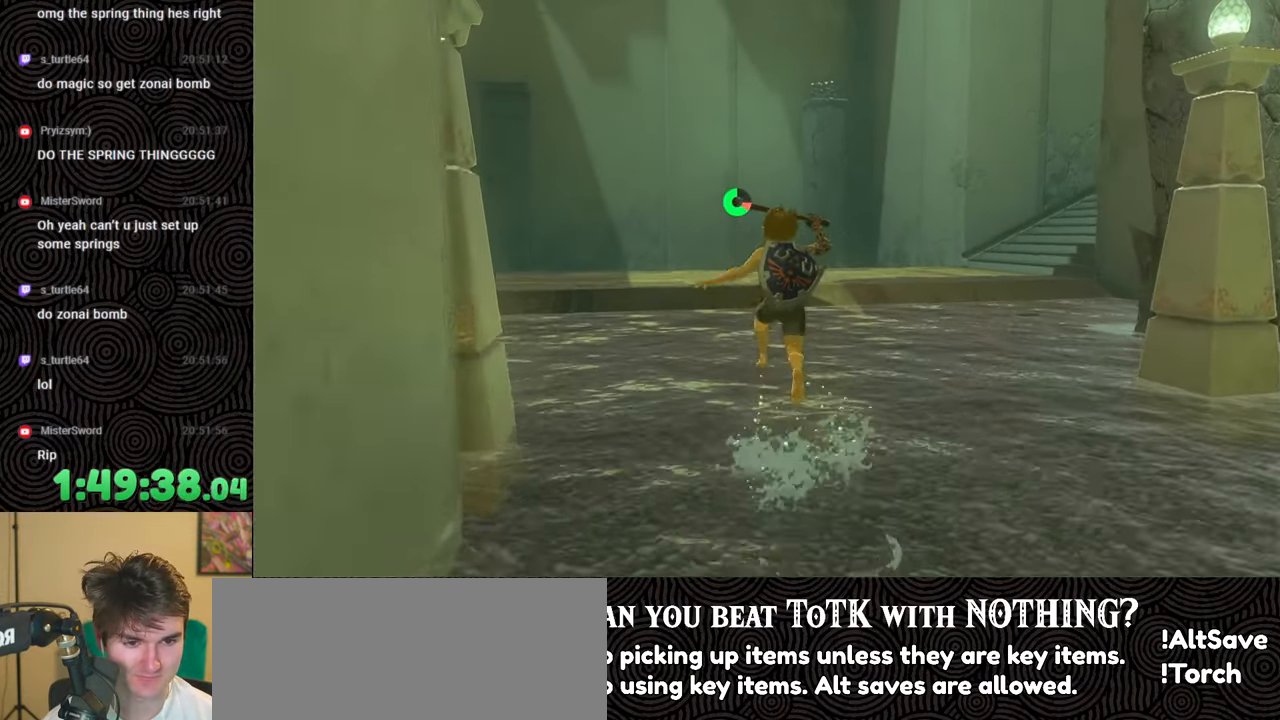
Gameplay with a controller (Nintendo layout); each line is a JSON object with the inputs held at the frame after it. "events" lists button and stick changes between this image and that frame as [ms after this image, input, new state], when the widget could be followed in between. Not read: L3 R3.
{"buttons": [], "left_stick": "up", "right_stick": "center", "events": []}
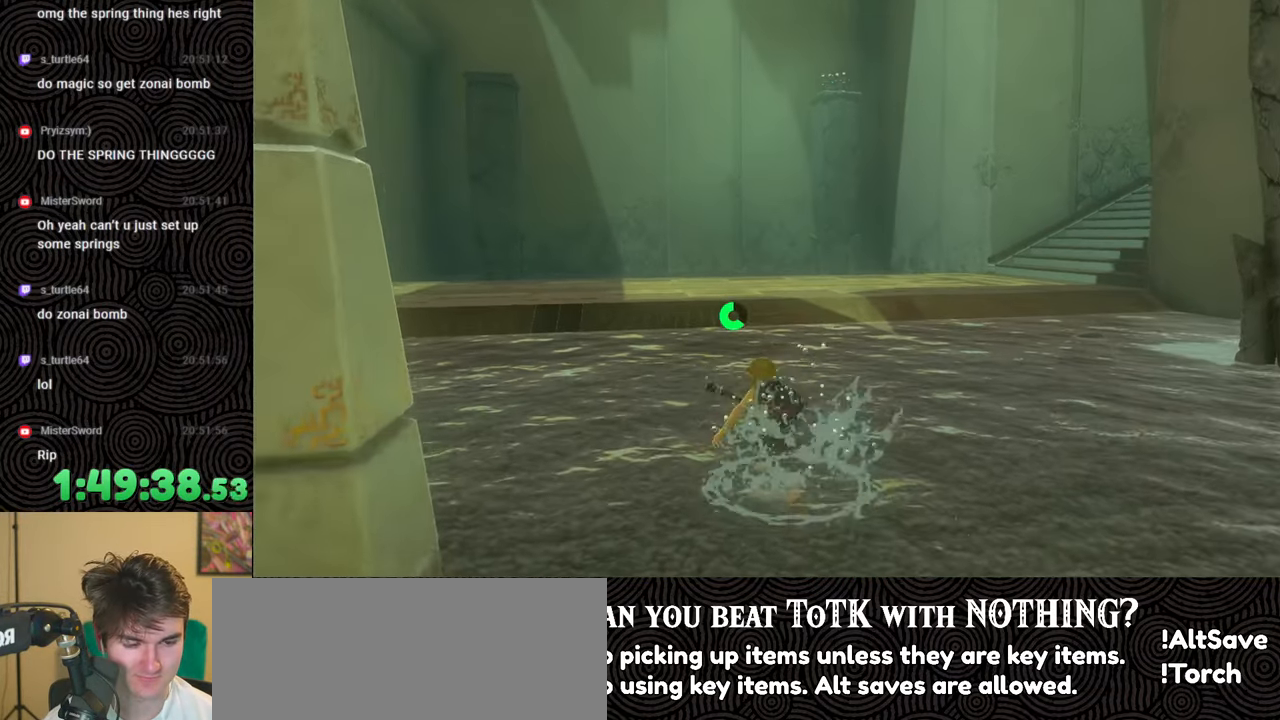
{"buttons": [], "left_stick": "right", "right_stick": "right", "events": [[217, "left_stick", "up-right"], [217, "right_stick", "right"], [417, "left_stick", "right"]]}
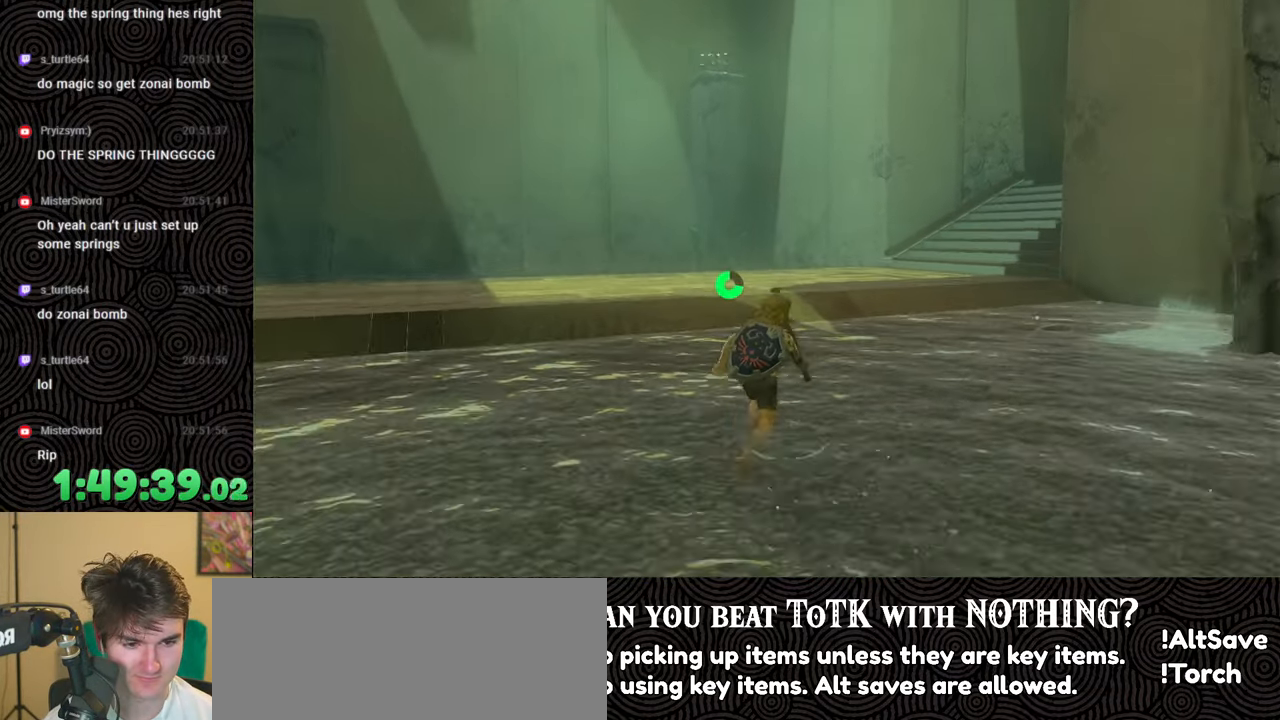
{"buttons": [], "left_stick": "right", "right_stick": "right", "events": []}
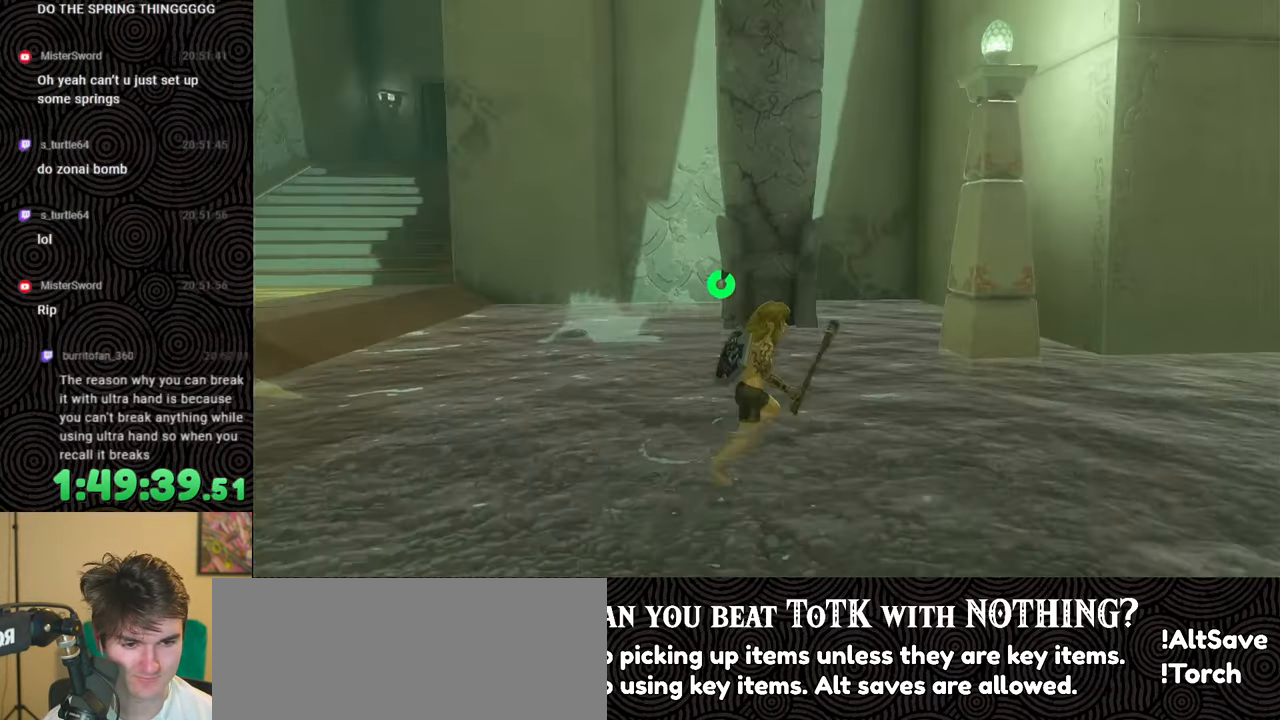
{"buttons": ["B"], "left_stick": "up-right", "right_stick": "right", "events": [[33, "left_stick", "up-right"], [283, "B", "down"]]}
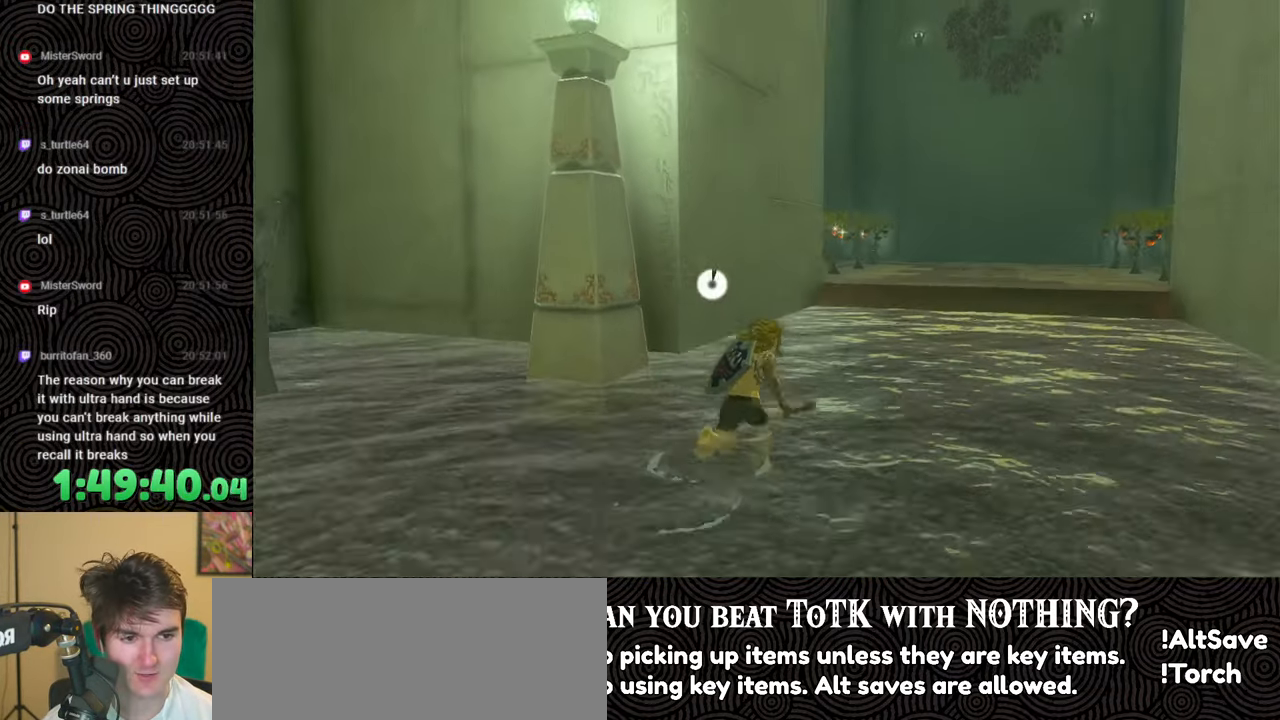
{"buttons": ["B"], "left_stick": "up-right", "right_stick": "center", "events": [[50, "right_stick", "center"]]}
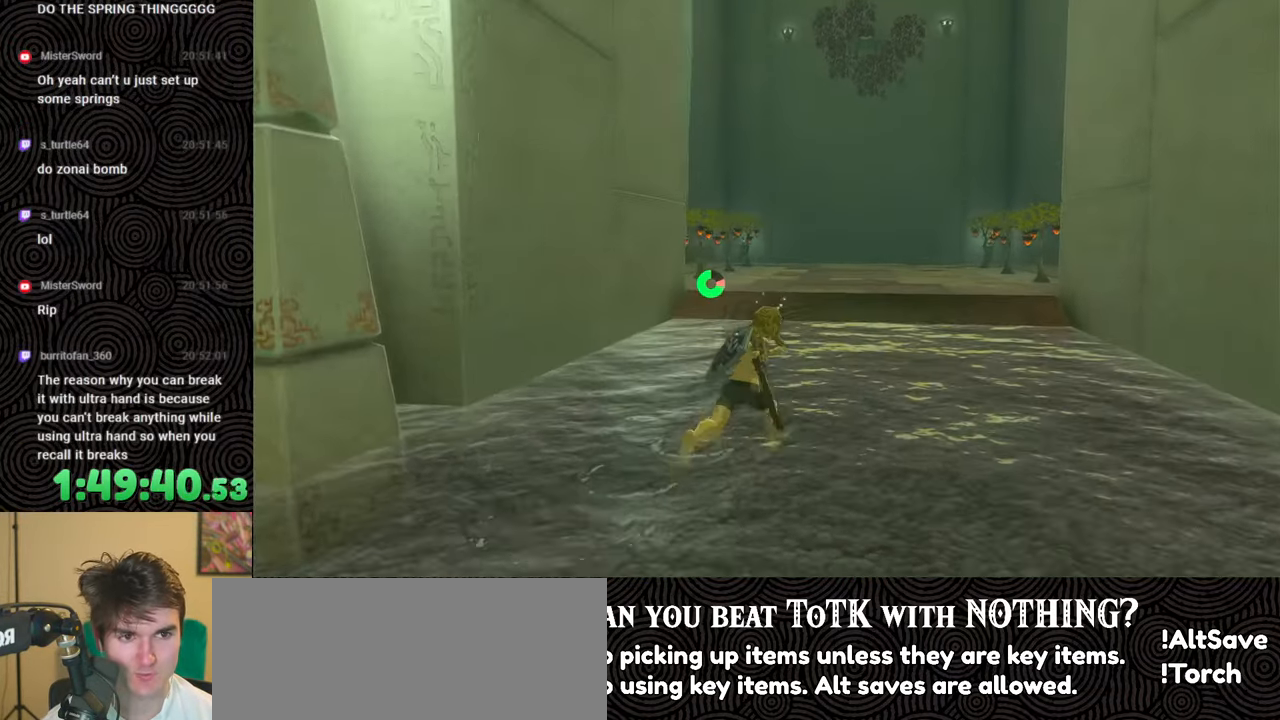
{"buttons": ["B", "X"], "left_stick": "up", "right_stick": "center", "events": [[33, "left_stick", "up"], [367, "X", "down"]]}
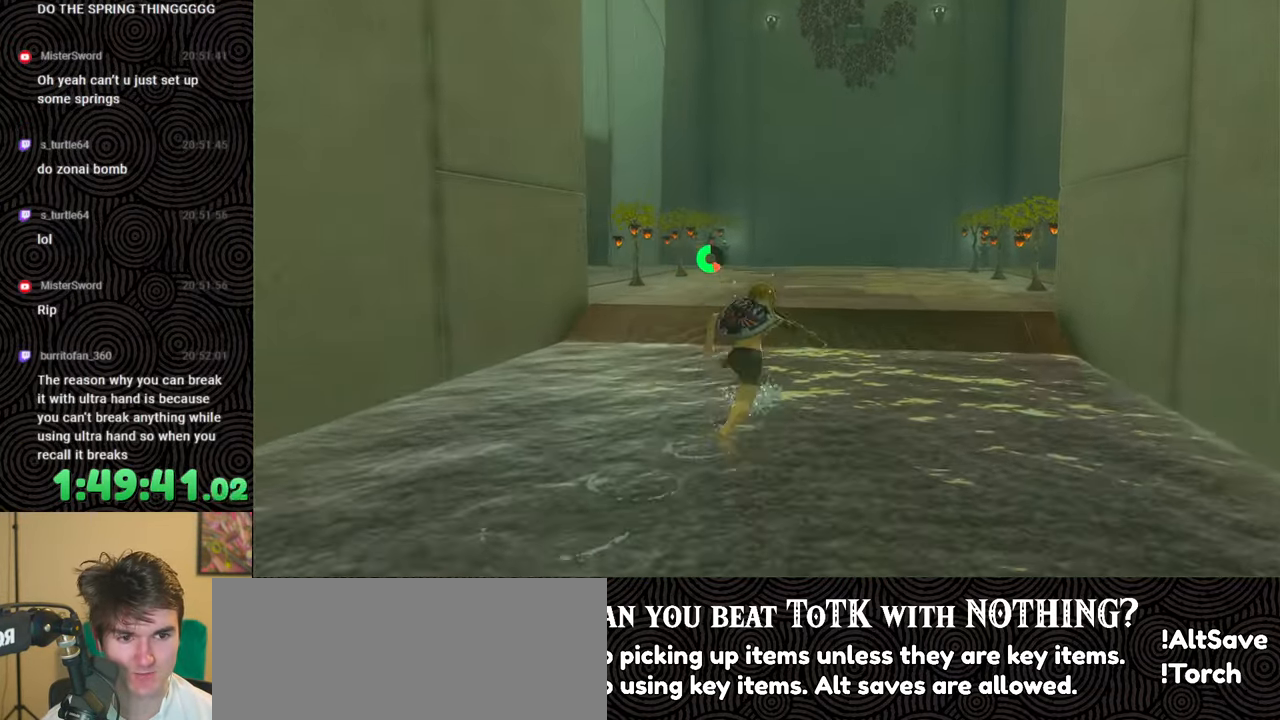
{"buttons": [], "left_stick": "up", "right_stick": "center", "events": [[83, "X", "up"], [100, "B", "up"], [150, "right_stick", "up-right"], [217, "right_stick", "up"], [400, "right_stick", "center"]]}
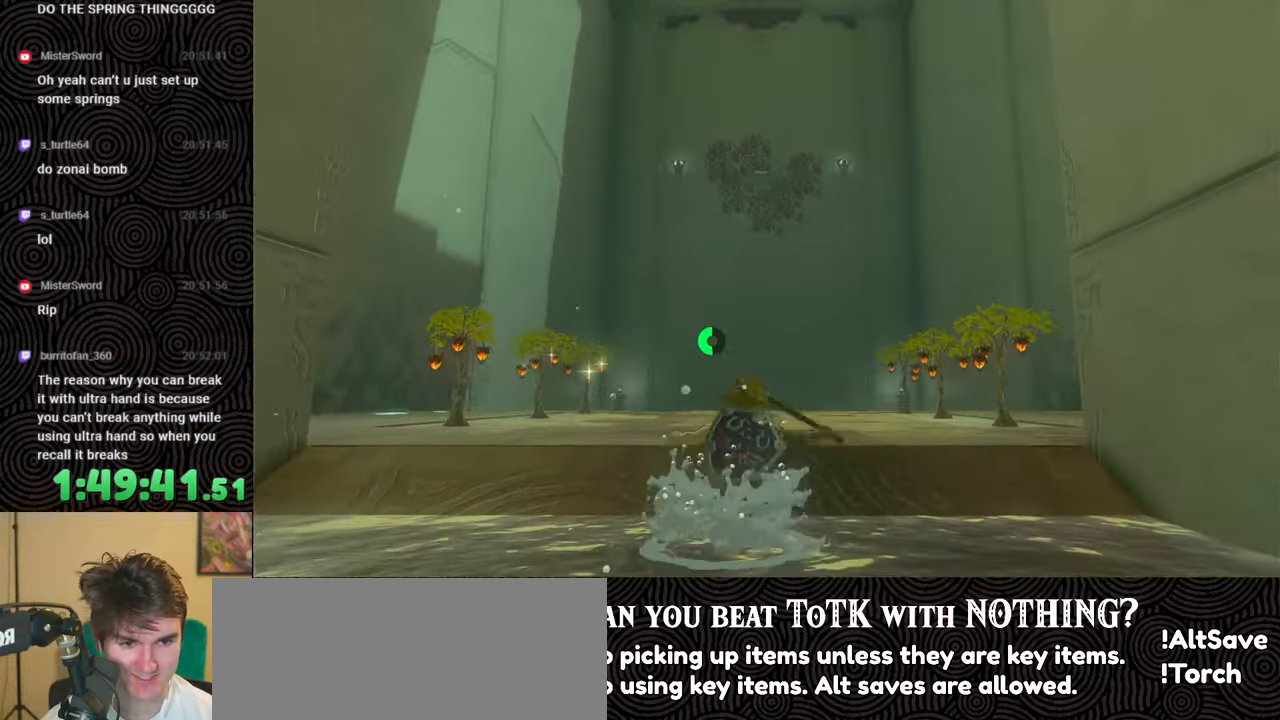
{"buttons": [], "left_stick": "up", "right_stick": "center", "events": []}
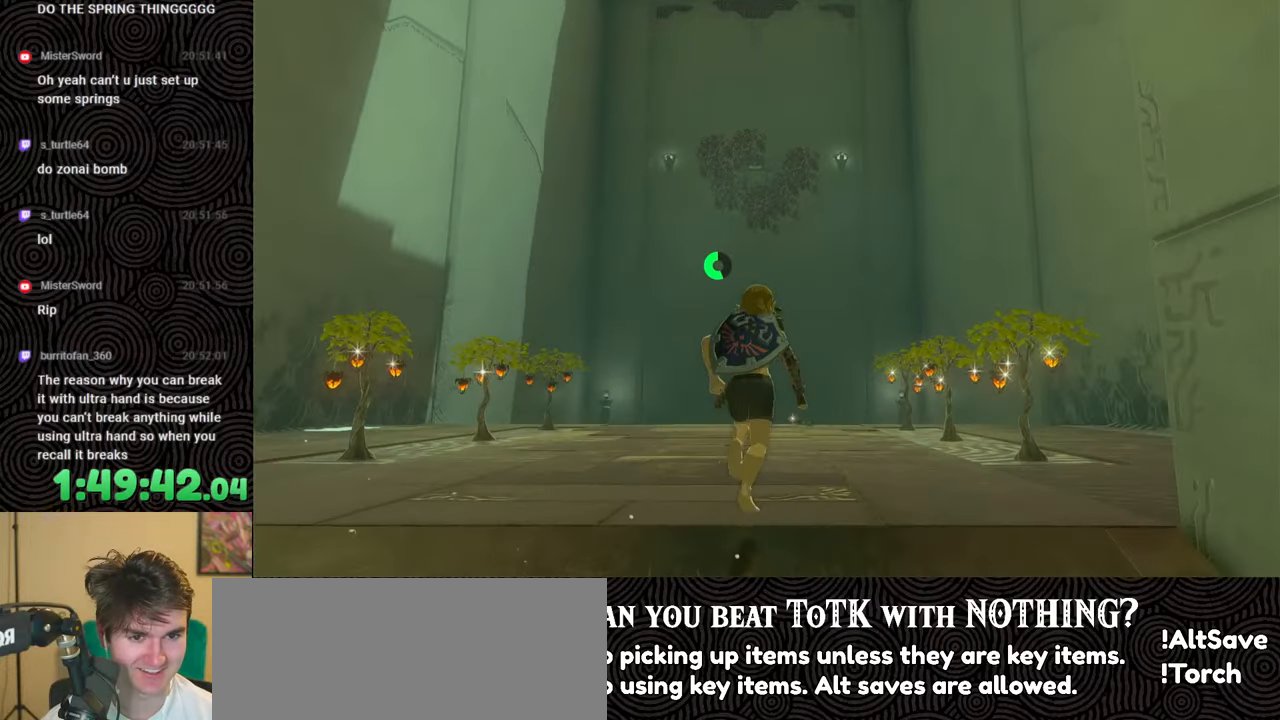
{"buttons": [], "left_stick": "center", "right_stick": "up-left", "events": [[200, "left_stick", "center"], [250, "right_stick", "up-left"]]}
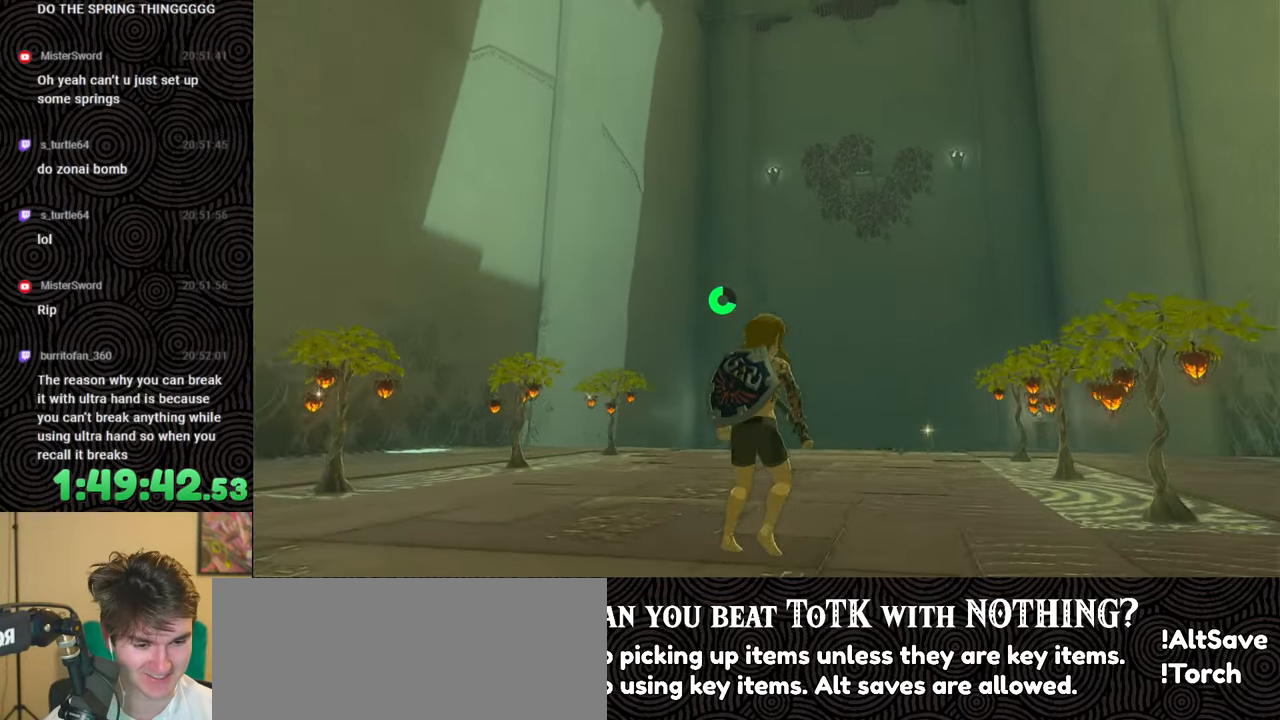
{"buttons": [], "left_stick": "center", "right_stick": "center", "events": [[133, "right_stick", "center"]]}
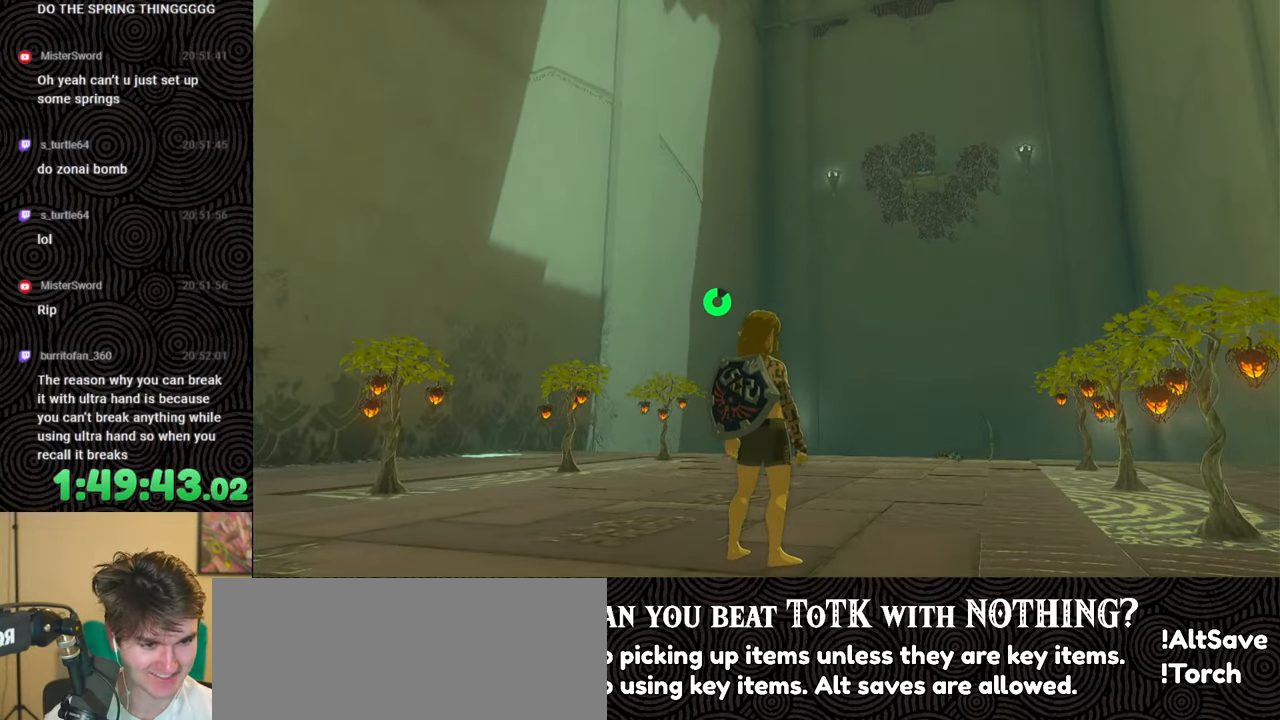
{"buttons": [], "left_stick": "down-left", "right_stick": "down-left", "events": [[250, "left_stick", "down-left"], [350, "right_stick", "down-left"]]}
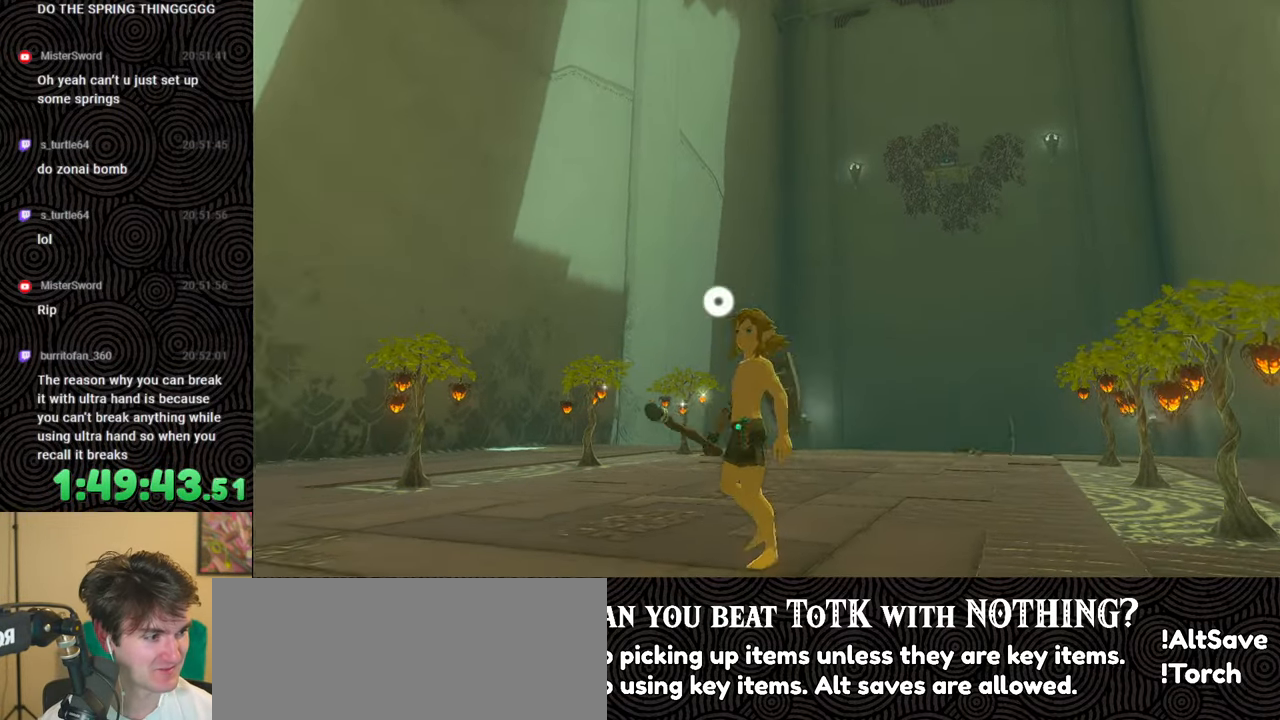
{"buttons": ["B"], "left_stick": "down-left", "right_stick": "down-left", "events": [[67, "B", "down"], [267, "X", "down"], [450, "X", "up"]]}
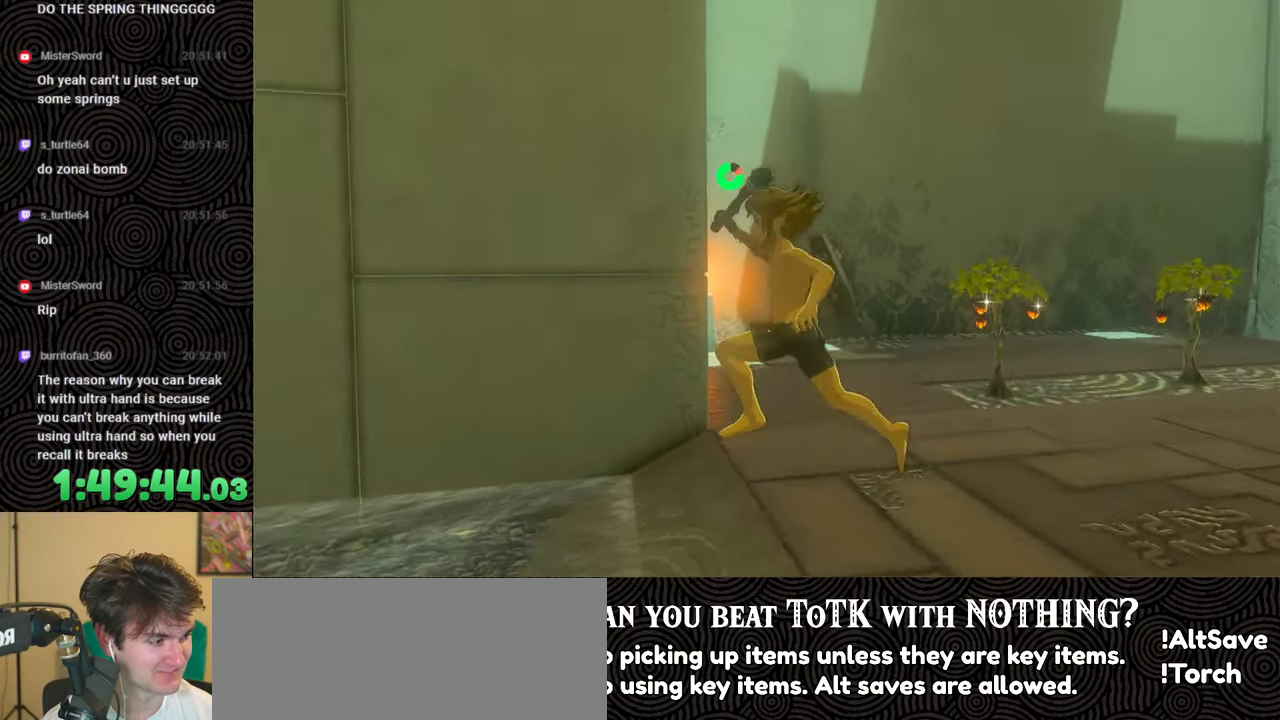
{"buttons": ["B"], "left_stick": "up", "right_stick": "left", "events": [[33, "B", "up"], [33, "left_stick", "center"], [33, "right_stick", "left"], [267, "left_stick", "up-left"], [317, "B", "down"], [450, "left_stick", "up"]]}
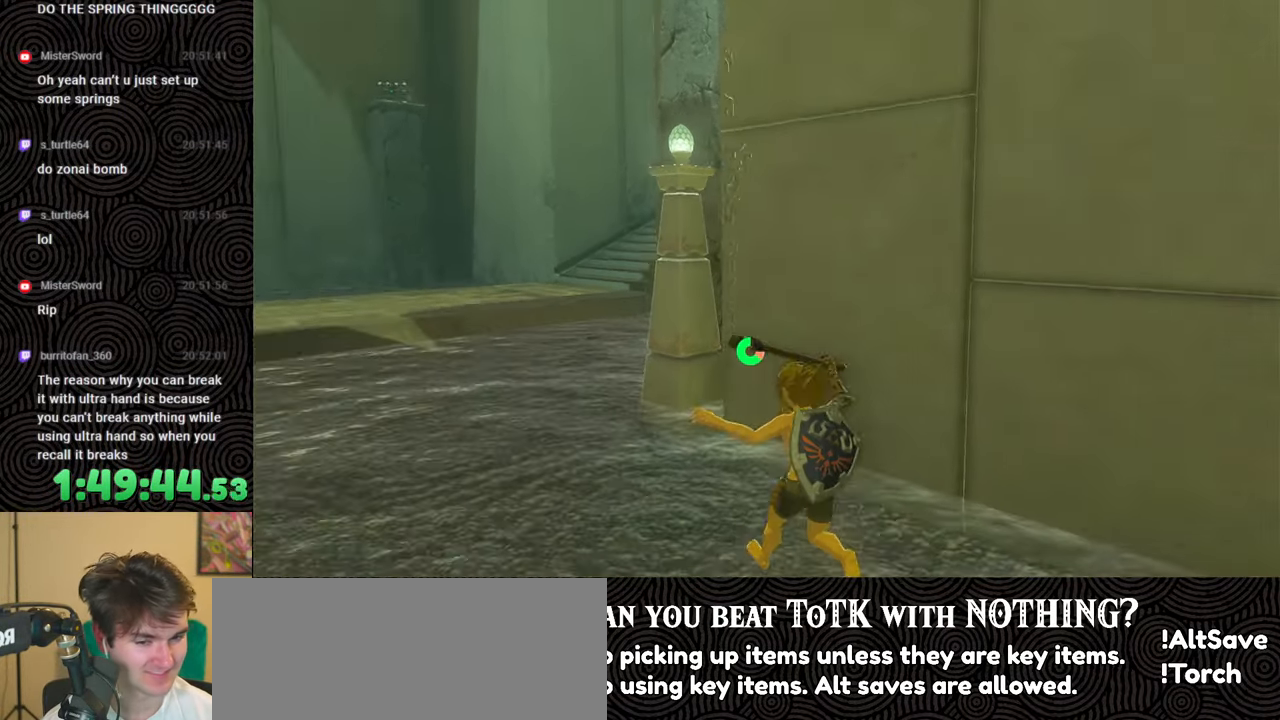
{"buttons": ["B"], "left_stick": "up", "right_stick": "center", "events": [[383, "right_stick", "center"]]}
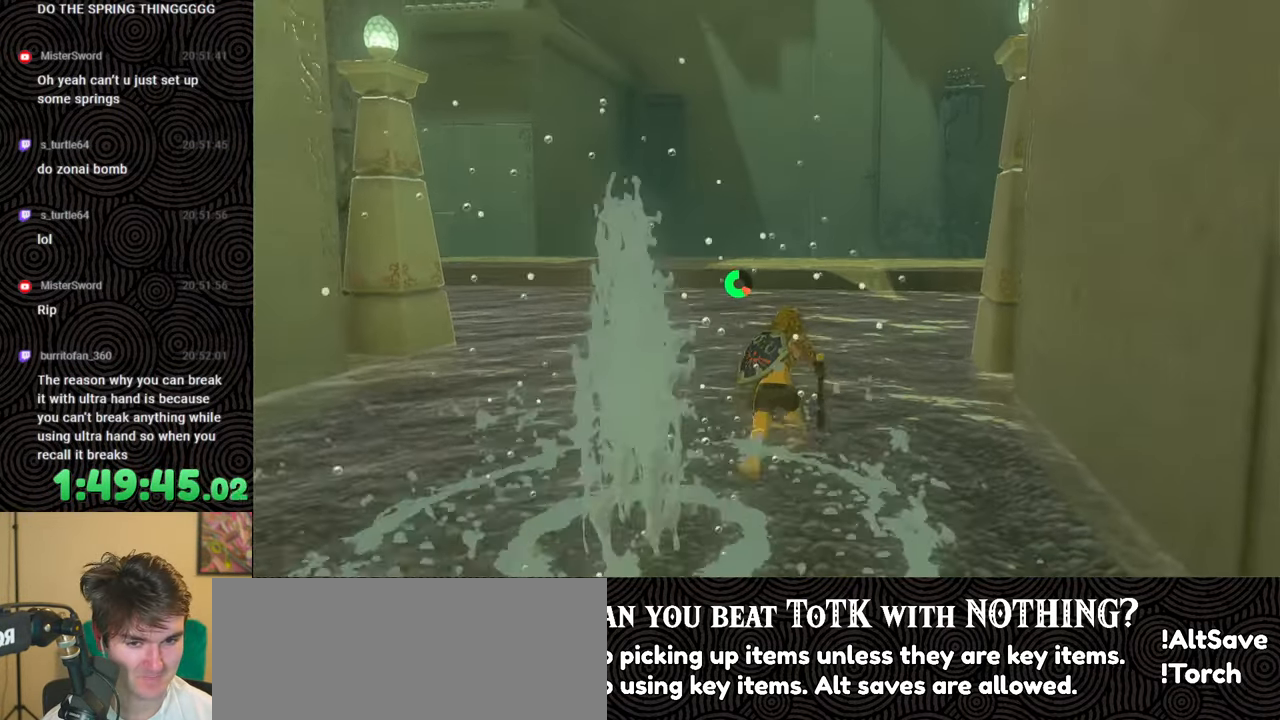
{"buttons": ["B"], "left_stick": "up", "right_stick": "center", "events": []}
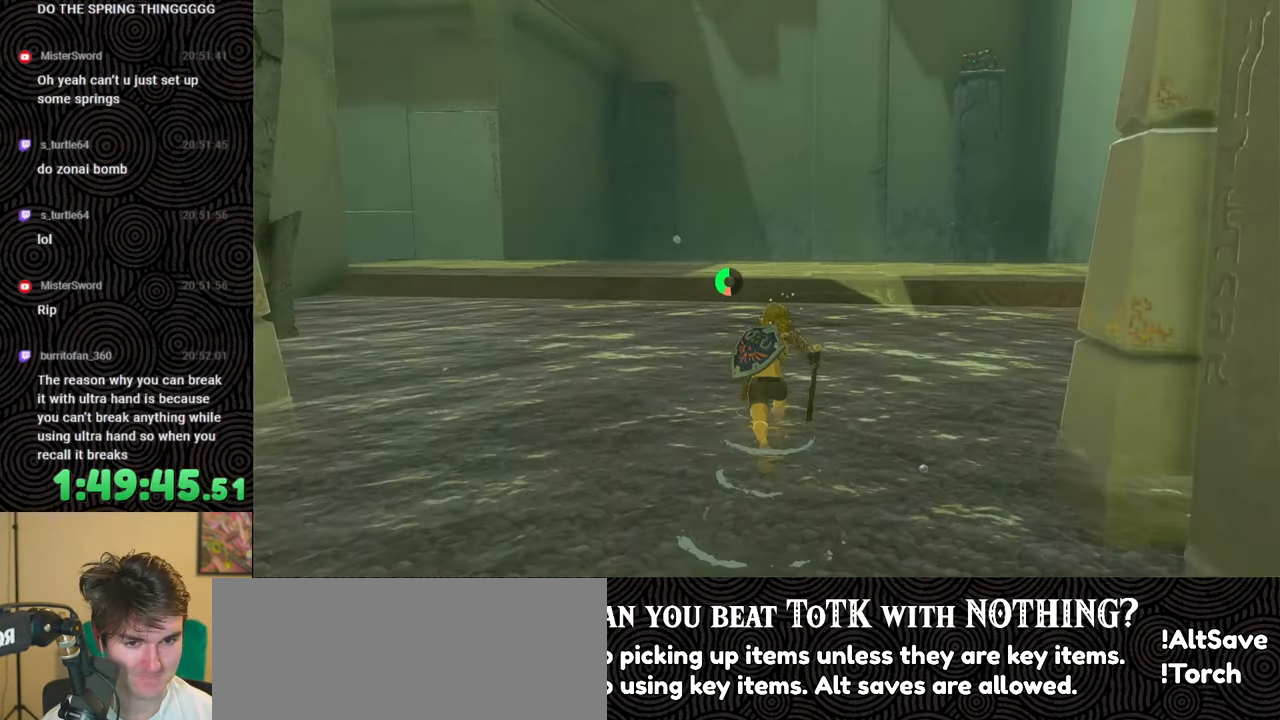
{"buttons": [], "left_stick": "up", "right_stick": "down-left", "events": [[450, "B", "up"], [450, "right_stick", "down-left"]]}
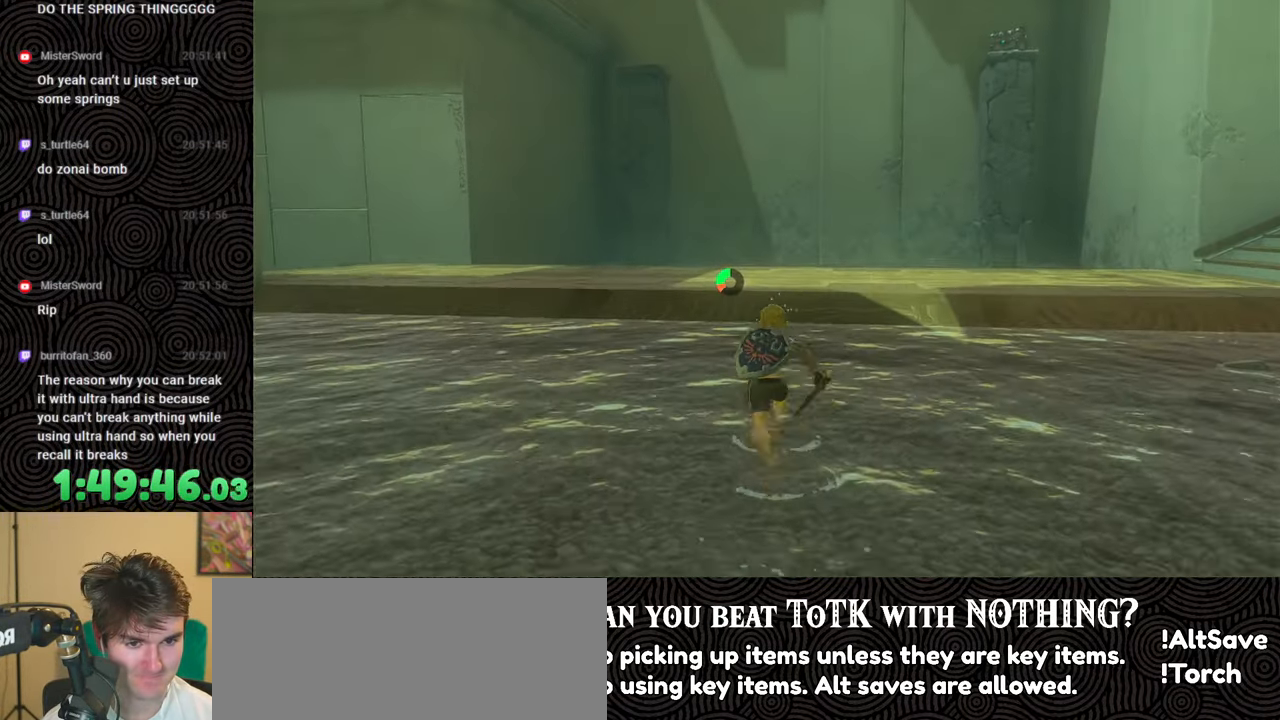
{"buttons": [], "left_stick": "up", "right_stick": "down-left", "events": []}
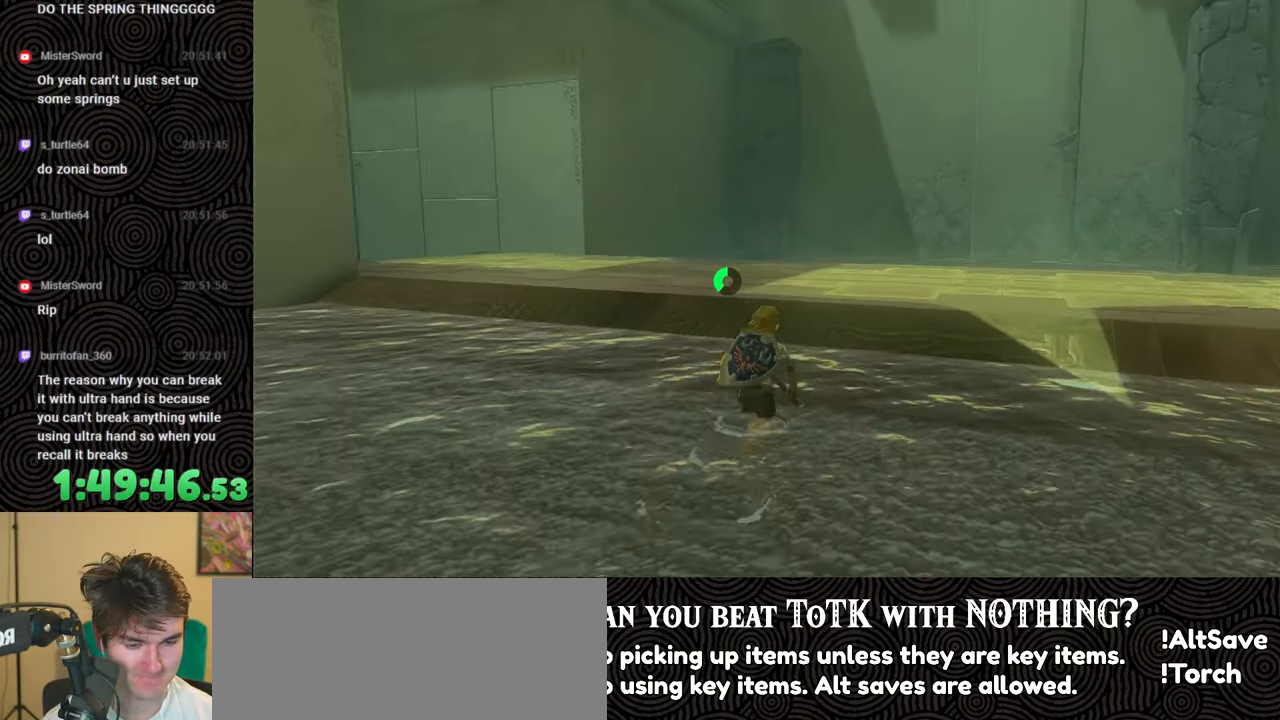
{"buttons": [], "left_stick": "up", "right_stick": "down-left", "events": [[17, "X", "down"], [150, "X", "up"]]}
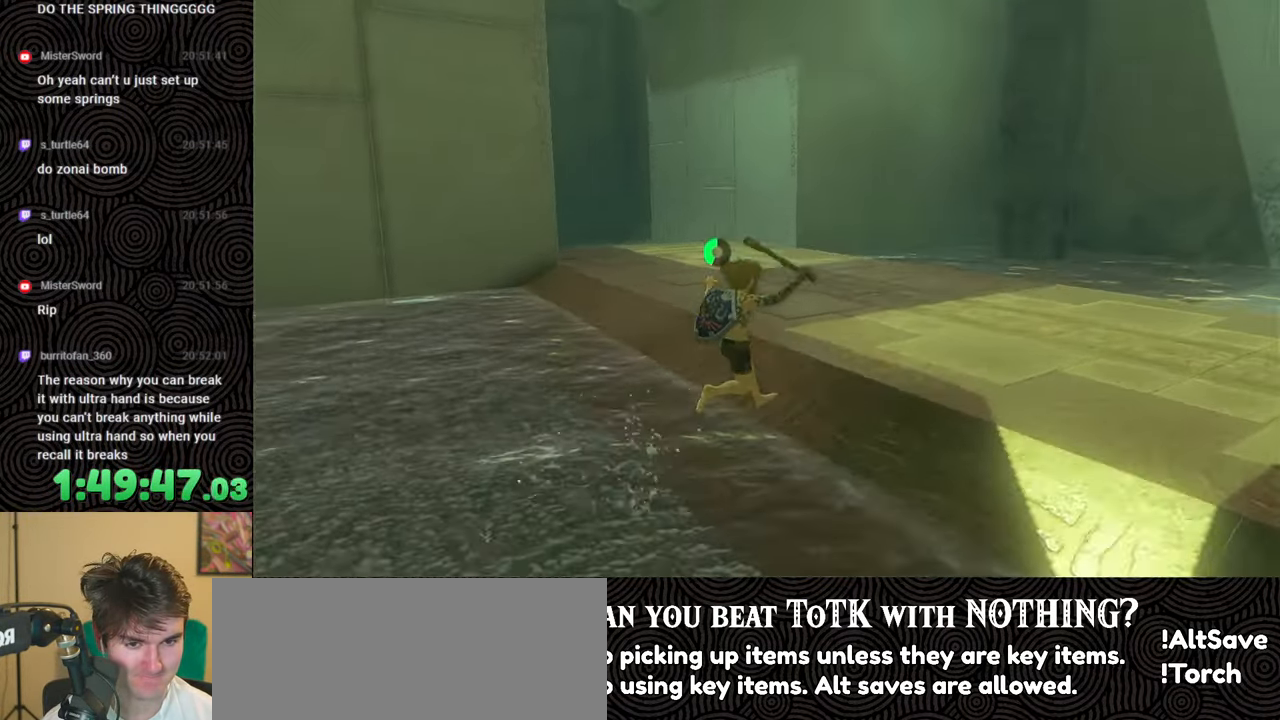
{"buttons": [], "left_stick": "up", "right_stick": "down-left", "events": []}
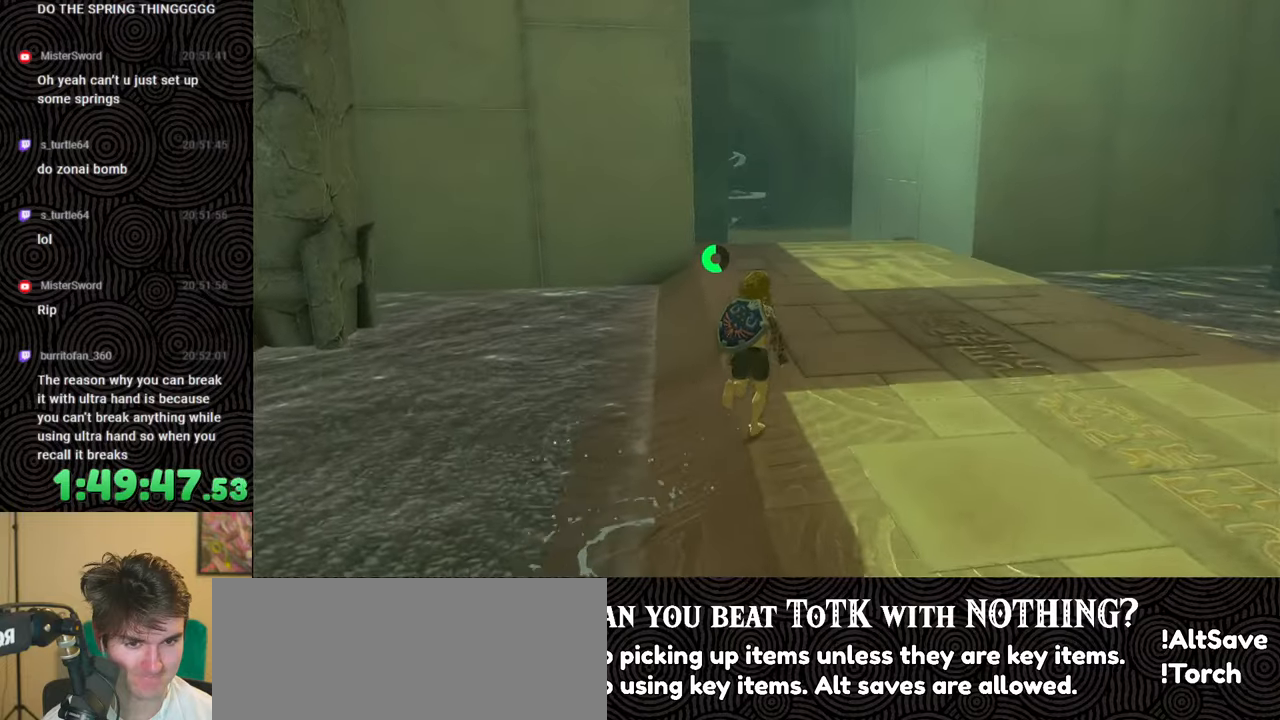
{"buttons": [], "left_stick": "up", "right_stick": "down-left", "events": []}
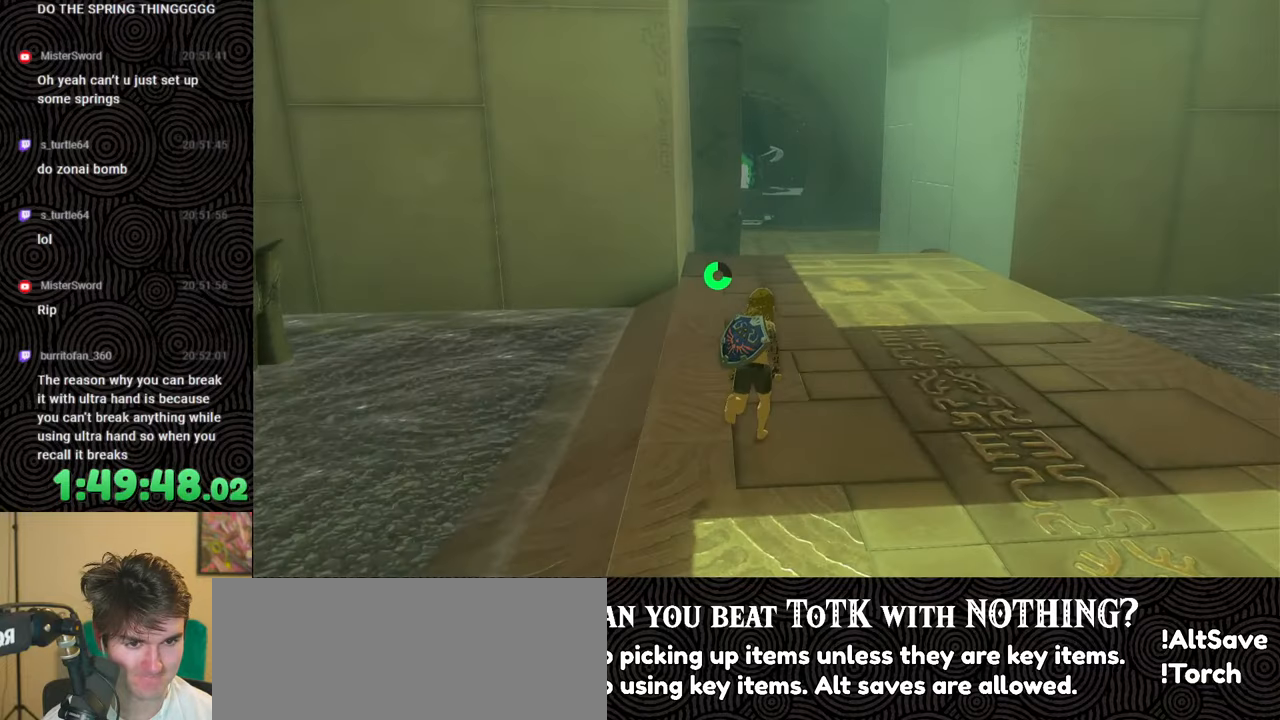
{"buttons": [], "left_stick": "up", "right_stick": "center", "events": [[67, "right_stick", "center"]]}
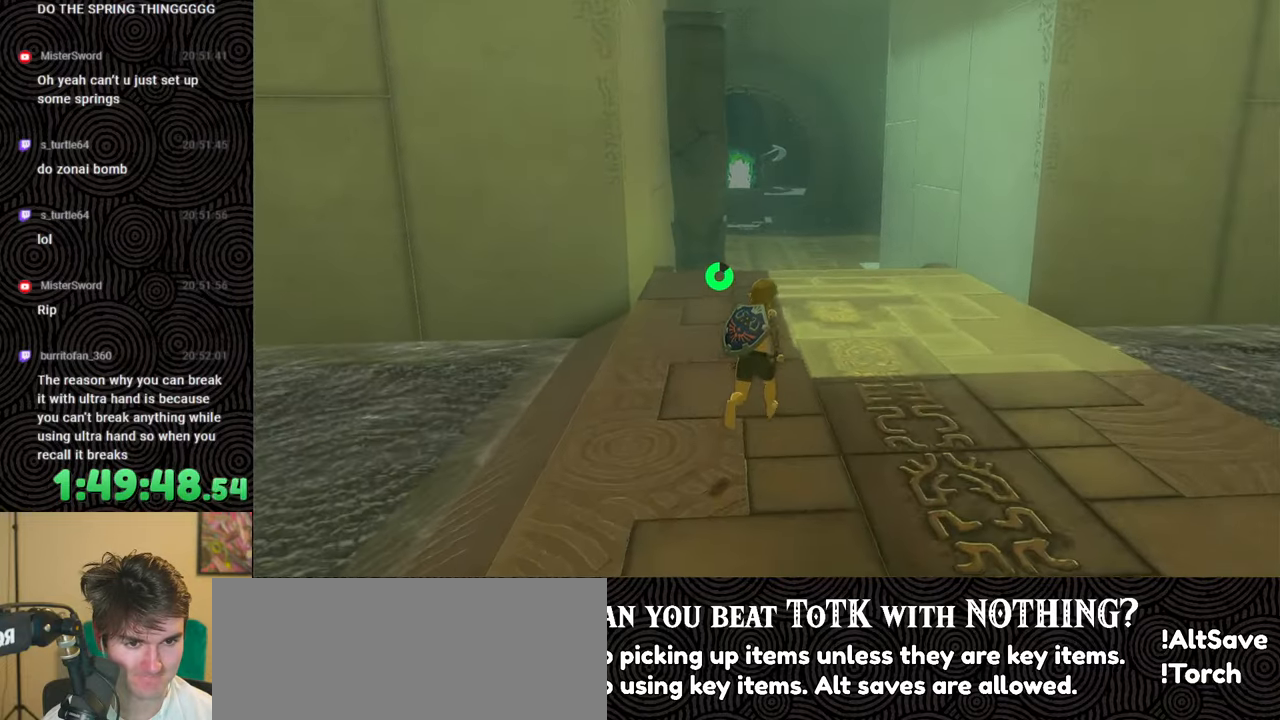
{"buttons": [], "left_stick": "up", "right_stick": "center", "events": []}
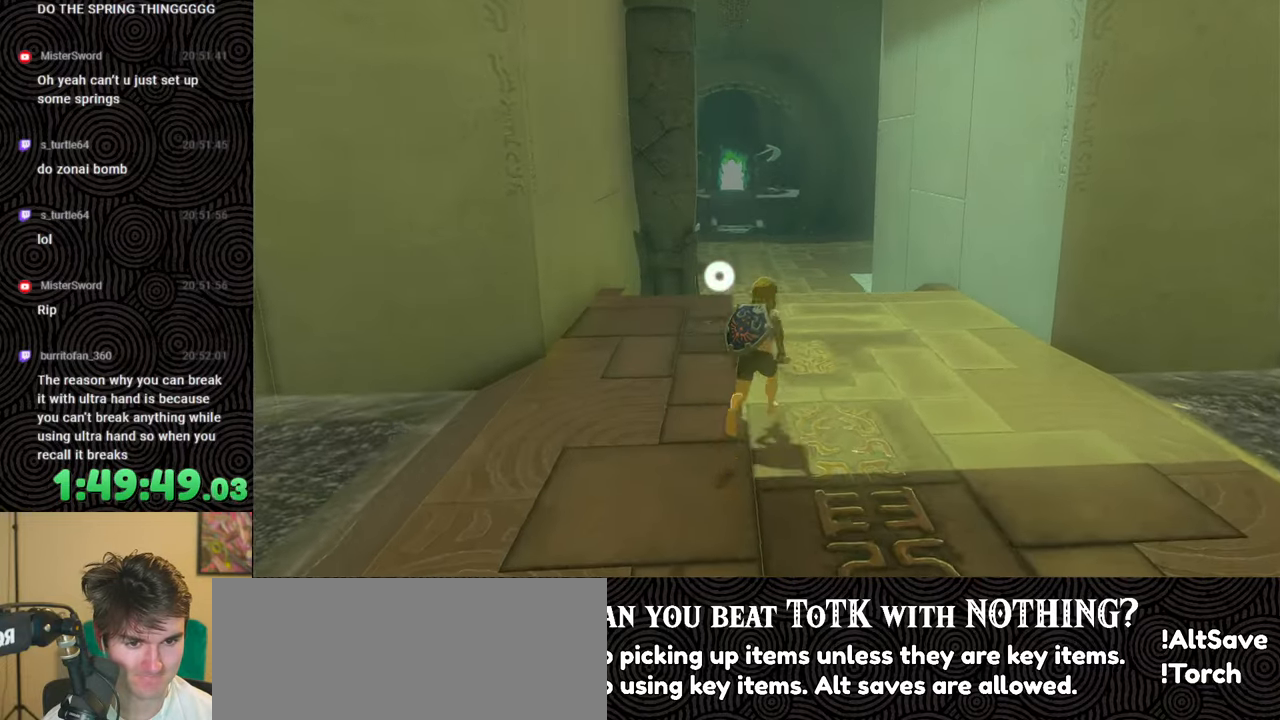
{"buttons": [], "left_stick": "center", "right_stick": "center", "events": [[100, "left_stick", "center"], [117, "START", "down"], [250, "START", "up"], [400, "DPAD_DOWN", "down"], [500, "DPAD_DOWN", "up"]]}
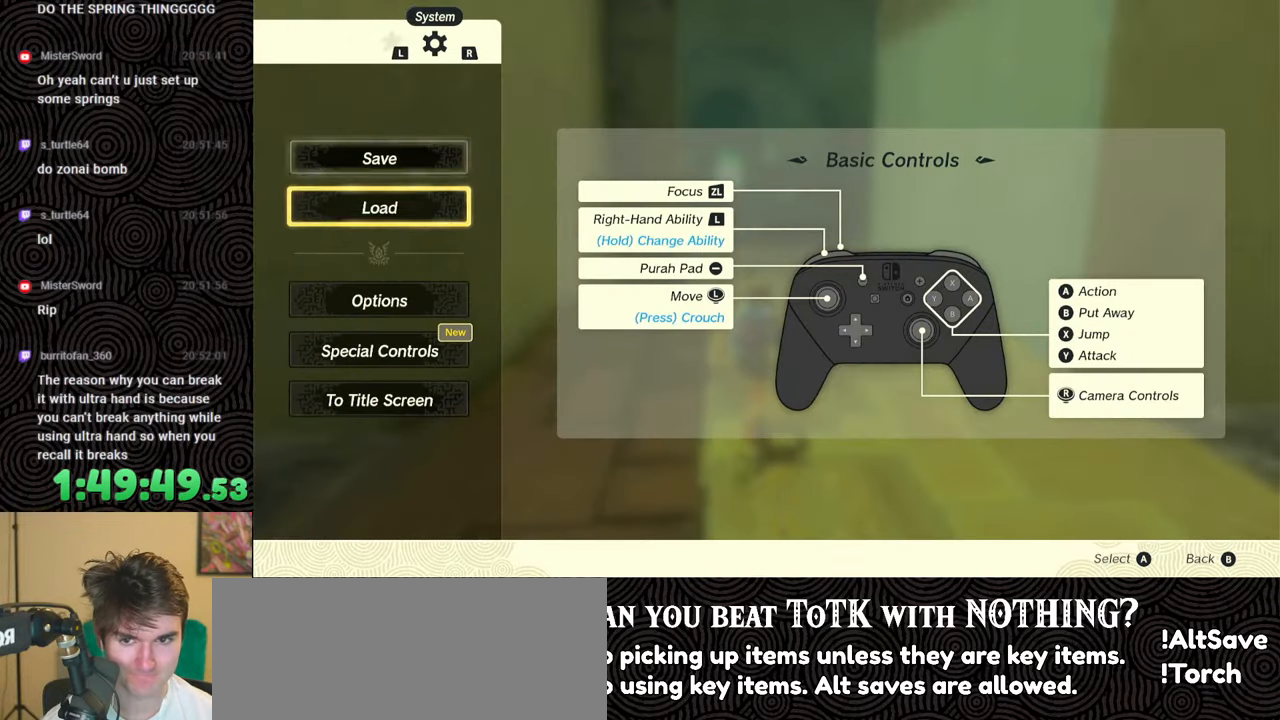
{"buttons": [], "left_stick": "center", "right_stick": "center", "events": [[33, "A", "down"], [150, "A", "up"]]}
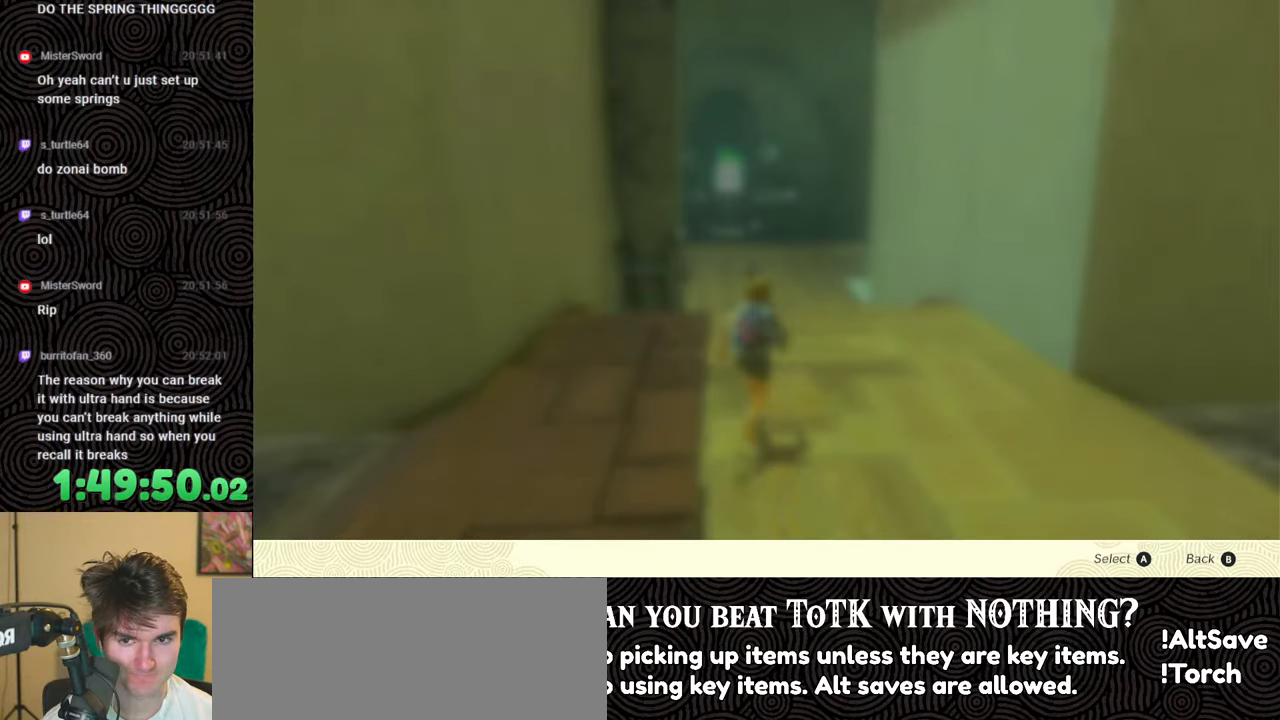
{"buttons": [], "left_stick": "center", "right_stick": "center", "events": []}
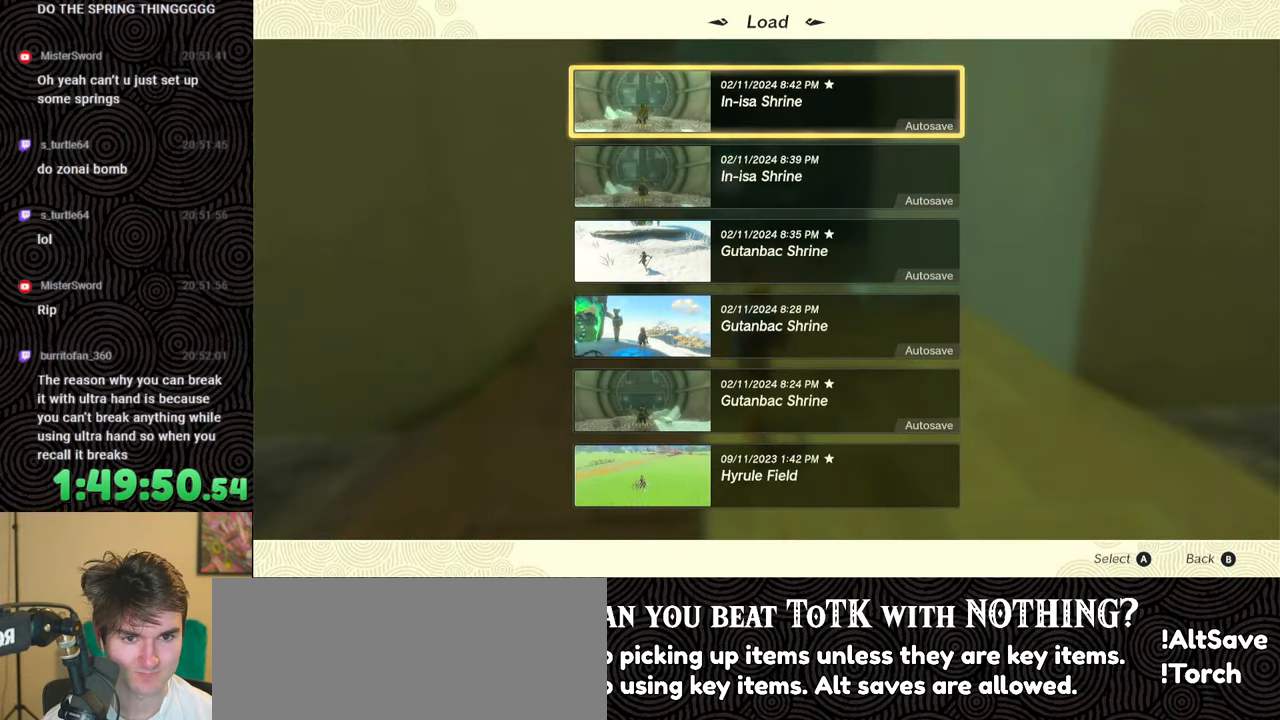
{"buttons": ["DPAD_UP"], "left_stick": "center", "right_stick": "center", "events": [[17, "DPAD_DOWN", "down"], [117, "DPAD_DOWN", "up"], [450, "DPAD_UP", "down"]]}
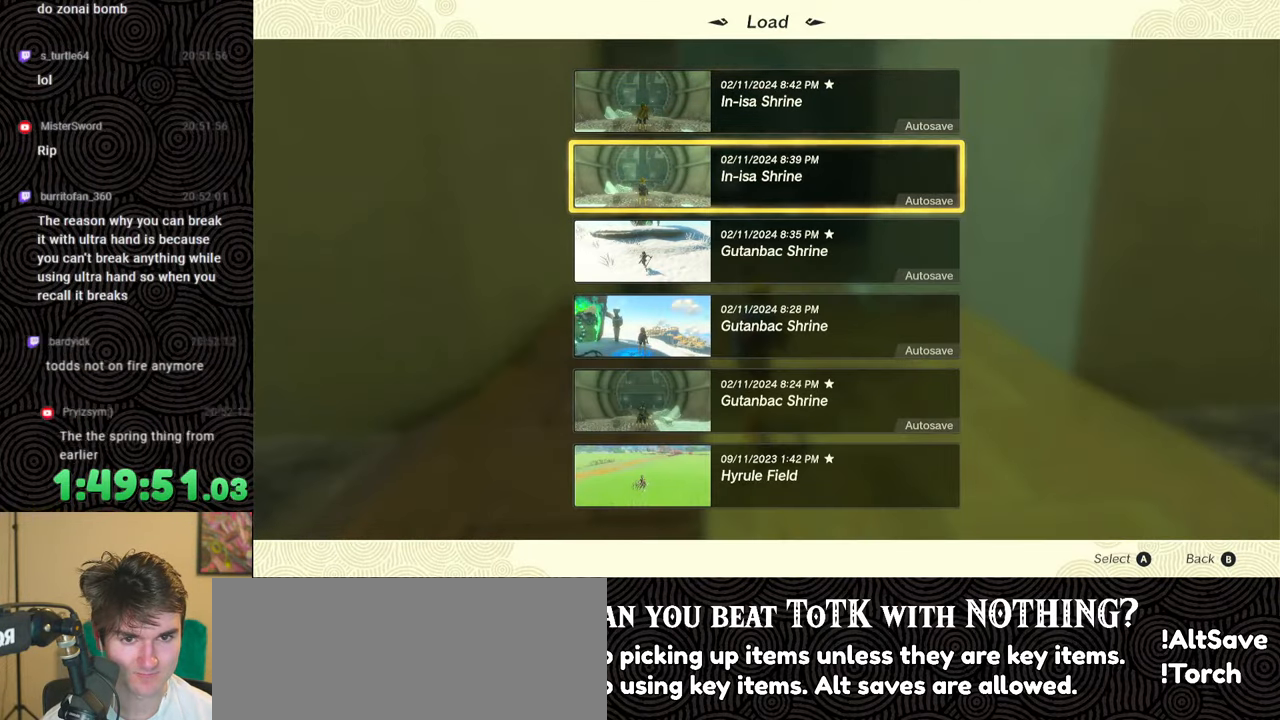
{"buttons": [], "left_stick": "center", "right_stick": "center", "events": [[50, "DPAD_UP", "up"], [83, "A", "down"], [200, "A", "up"]]}
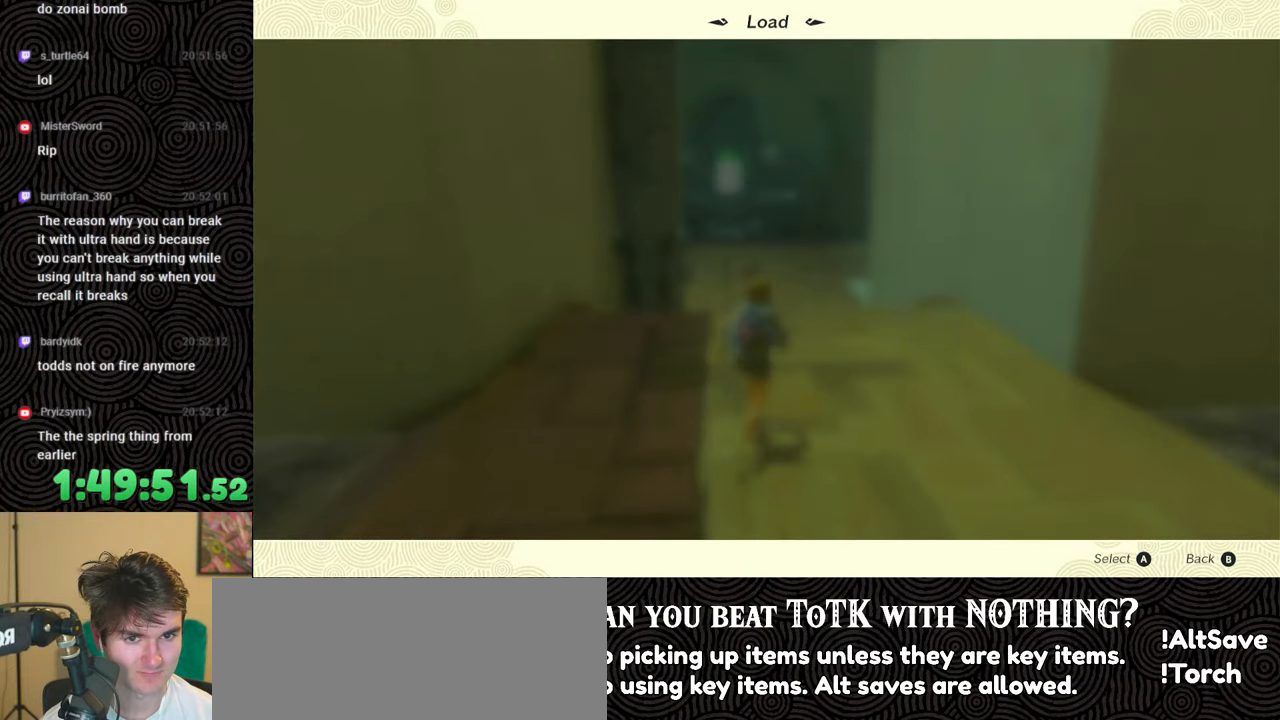
{"buttons": ["DPAD_UP"], "left_stick": "center", "right_stick": "center", "events": [[417, "DPAD_UP", "down"]]}
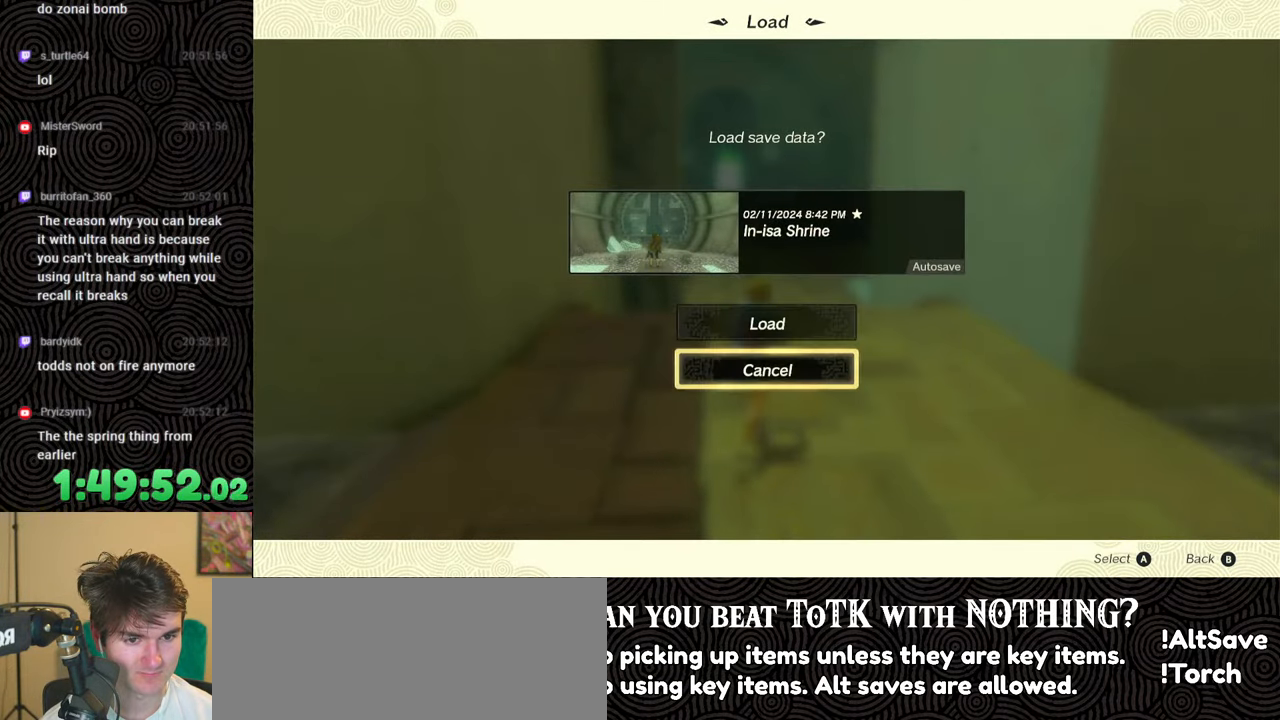
{"buttons": [], "left_stick": "center", "right_stick": "center", "events": [[50, "A", "down"], [50, "DPAD_UP", "up"], [167, "A", "up"]]}